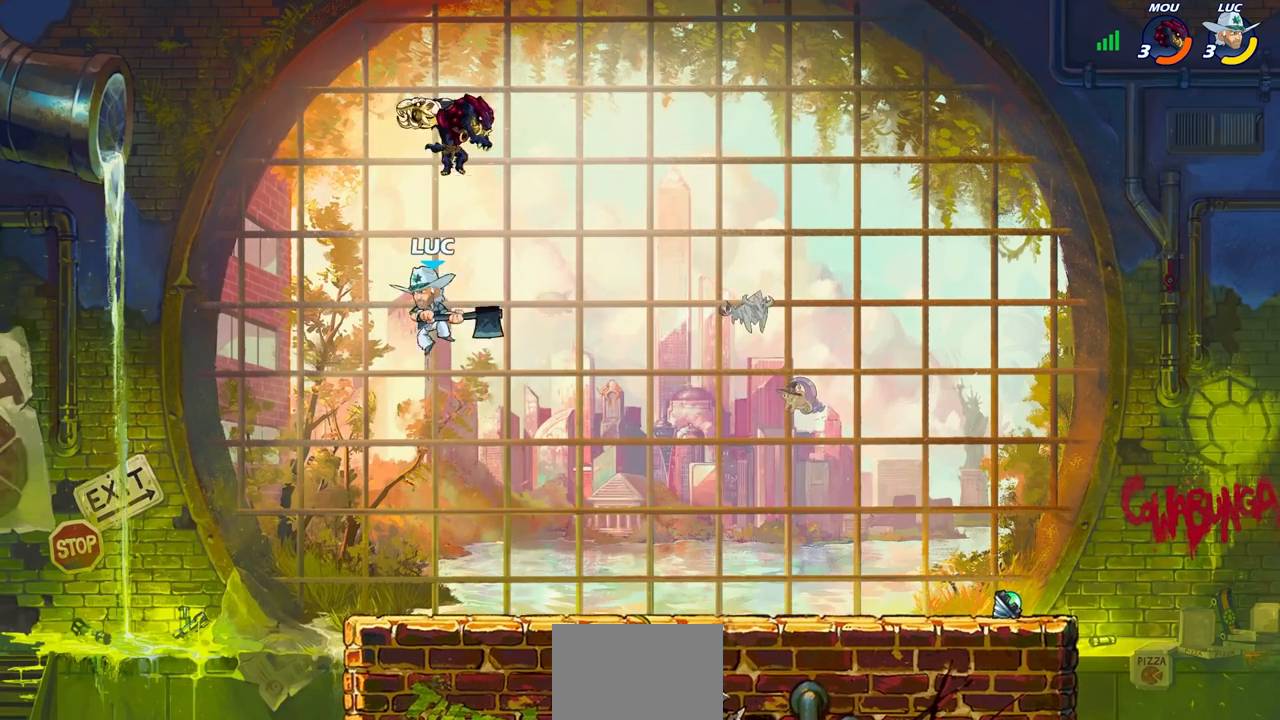
Gameplay with a controller (PlayStation layout); each line is a JSON object with the inputs held at the frame after it. "events" lists button and stick changes between this image and that frame as [ms after this image, input, new state], when the widget could be followed in between. Not read: R1.
{"buttons": ["SQUARE"], "left_stick": "center", "right_stick": "center", "events": [[83, "left_stick", "down-right"], [183, "left_stick", "right"], [467, "left_stick", "center"], [500, "SQUARE", "down"]]}
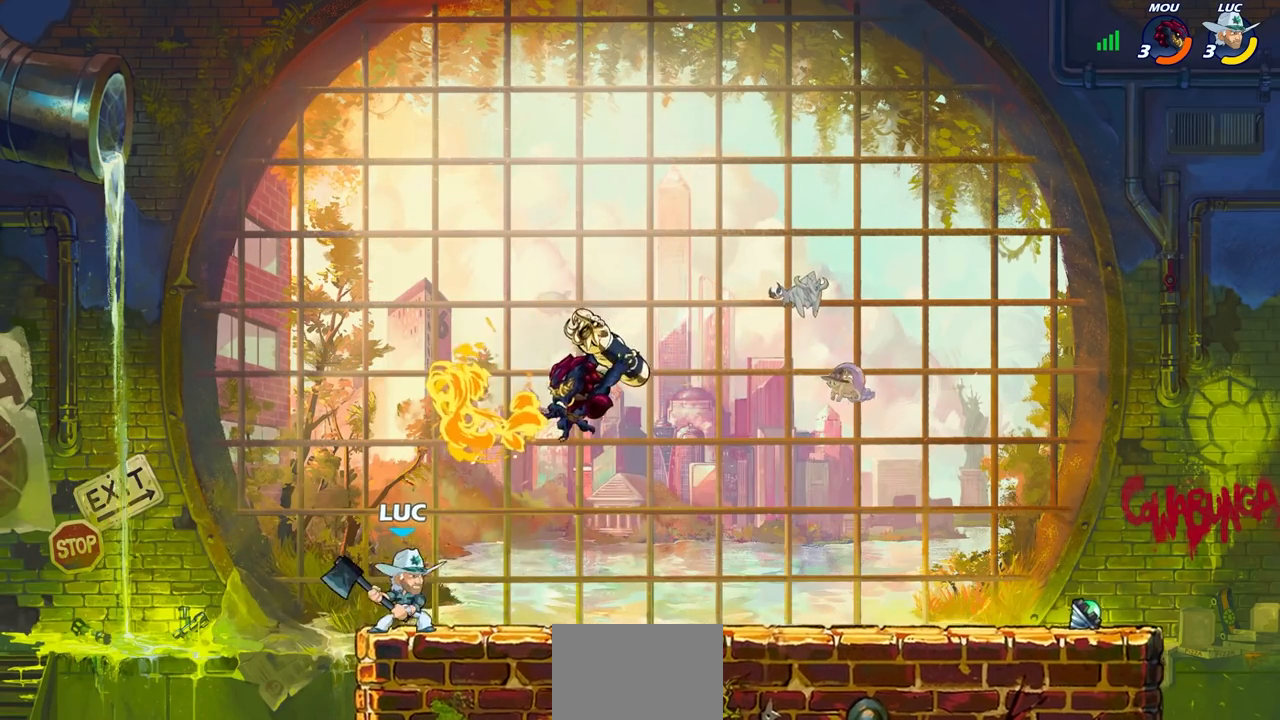
{"buttons": [], "left_stick": "center", "right_stick": "center", "events": [[83, "SQUARE", "up"], [183, "SQUARE", "down"], [267, "SQUARE", "up"], [350, "SQUARE", "down"], [450, "SQUARE", "up"]]}
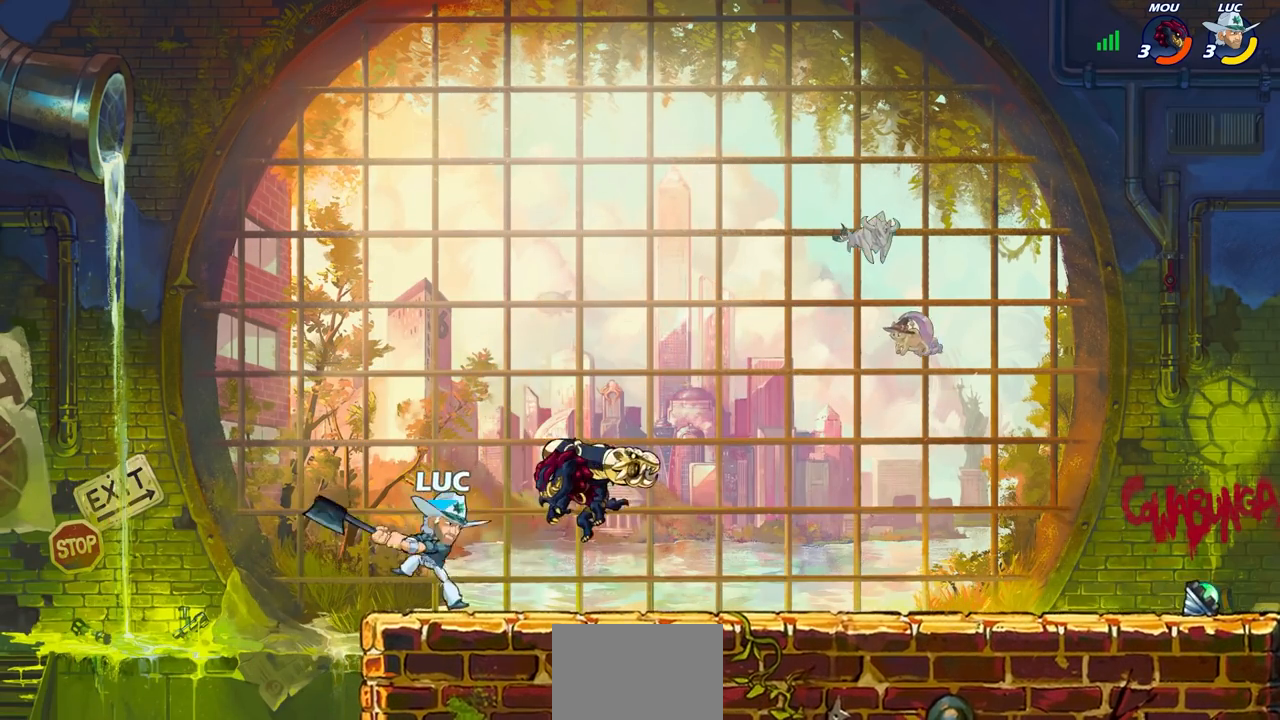
{"buttons": ["R2"], "left_stick": "right", "right_stick": "center", "events": [[200, "left_stick", "right"], [350, "R2", "down"]]}
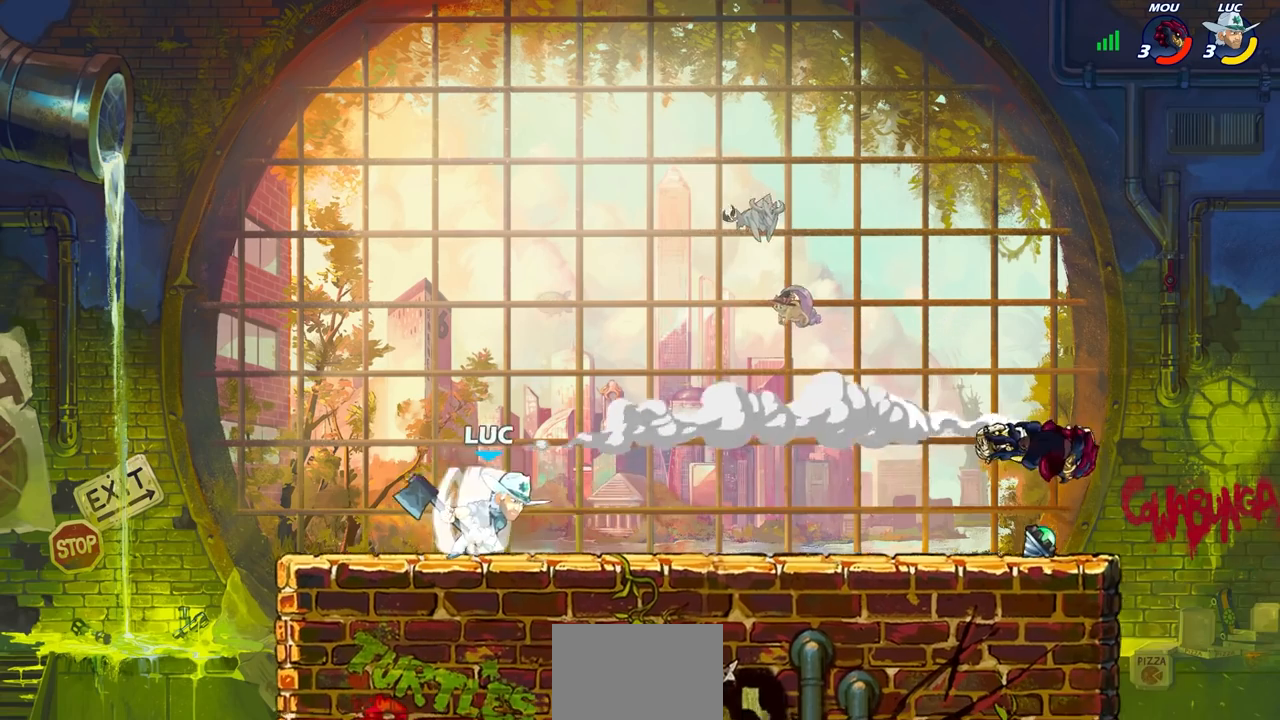
{"buttons": ["R2"], "left_stick": "down", "right_stick": "center", "events": [[100, "R2", "up"], [483, "R2", "down"], [483, "left_stick", "down"]]}
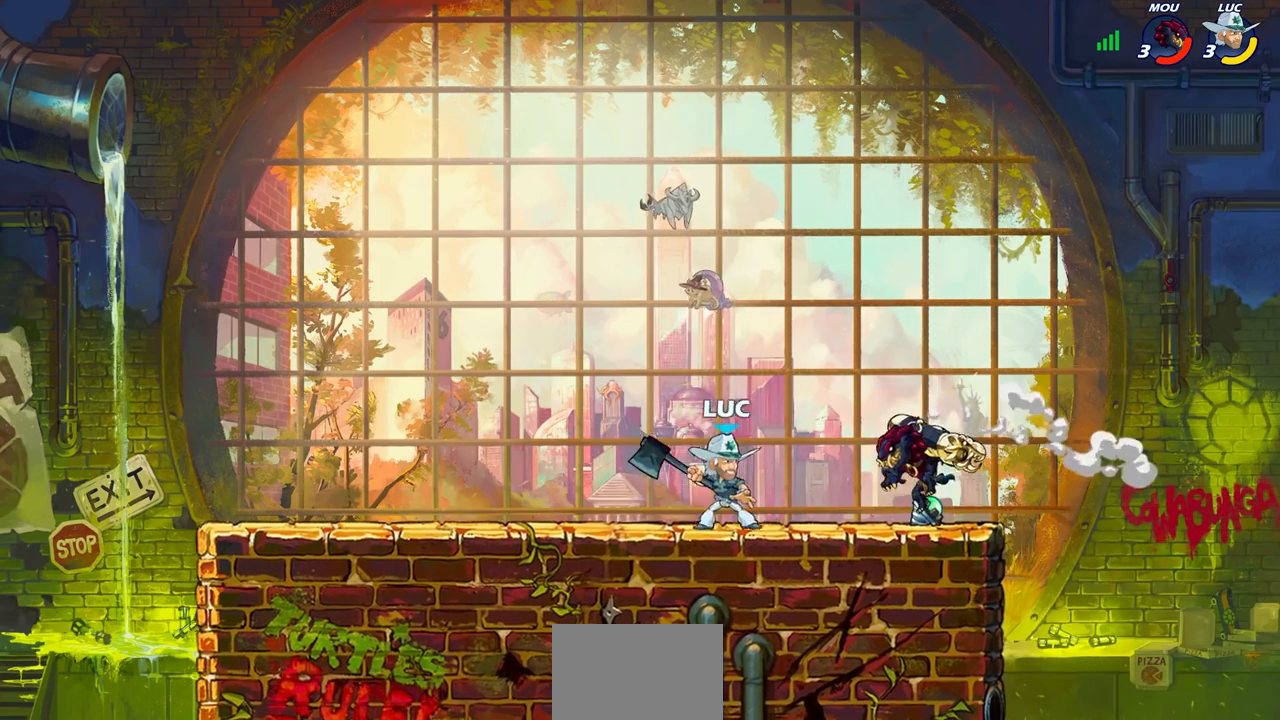
{"buttons": [], "left_stick": "center", "right_stick": "center", "events": [[17, "CIRCLE", "down"], [17, "R2", "up"], [67, "CIRCLE", "up"], [133, "left_stick", "center"], [300, "L1", "down"], [350, "L1", "up"]]}
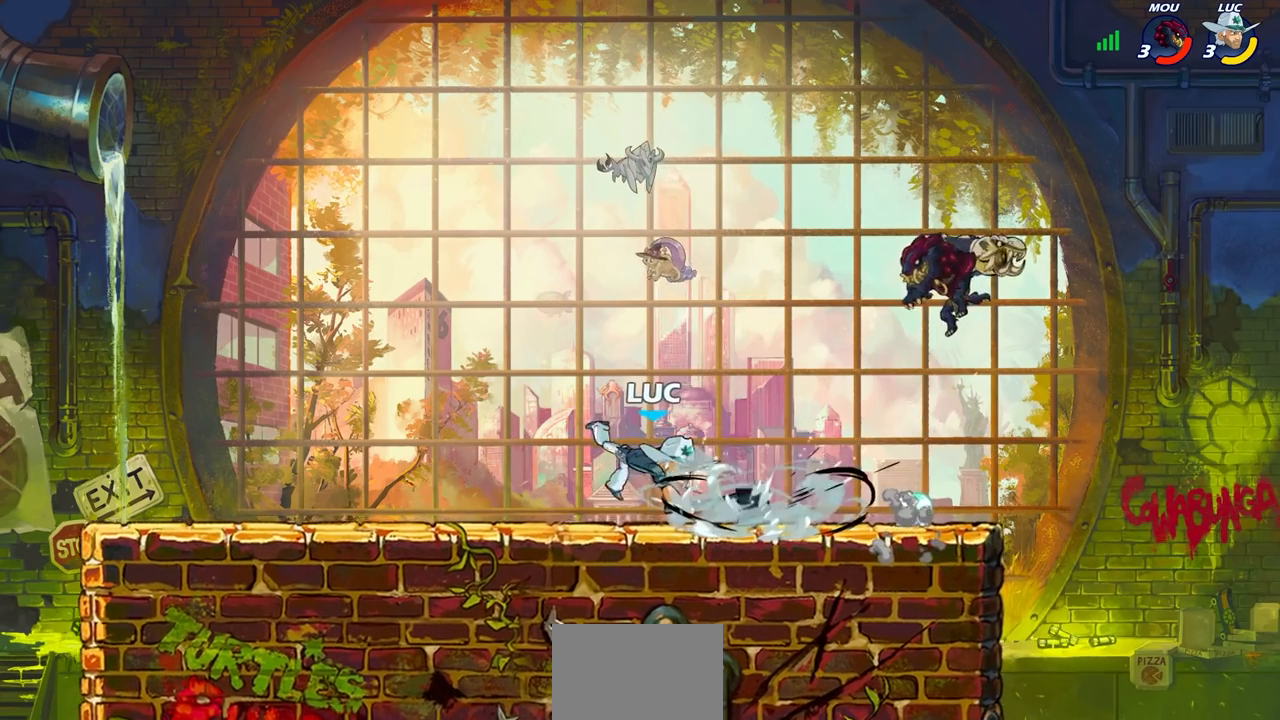
{"buttons": ["SQUARE"], "left_stick": "center", "right_stick": "center", "events": [[433, "SQUARE", "down"]]}
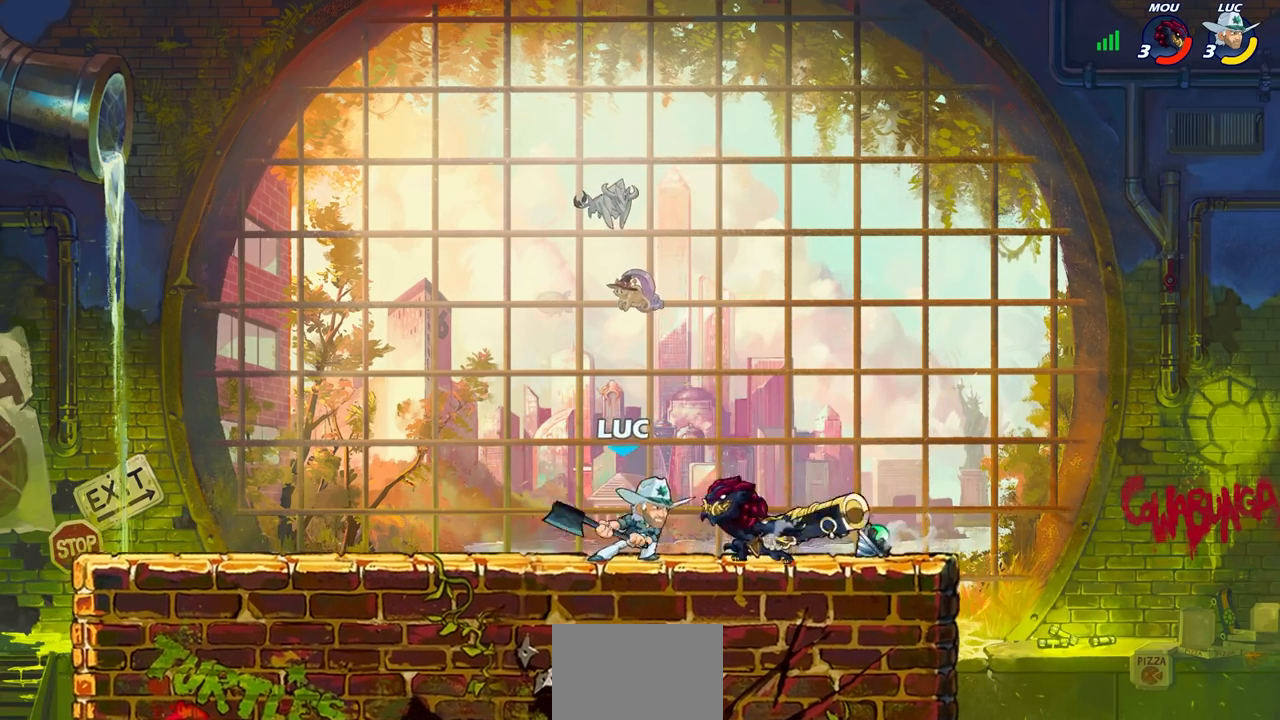
{"buttons": ["SQUARE"], "left_stick": "center", "right_stick": "center", "events": [[17, "SQUARE", "up"], [83, "SQUARE", "down"], [167, "SQUARE", "up"], [250, "SQUARE", "down"], [333, "SQUARE", "up"], [417, "SQUARE", "down"]]}
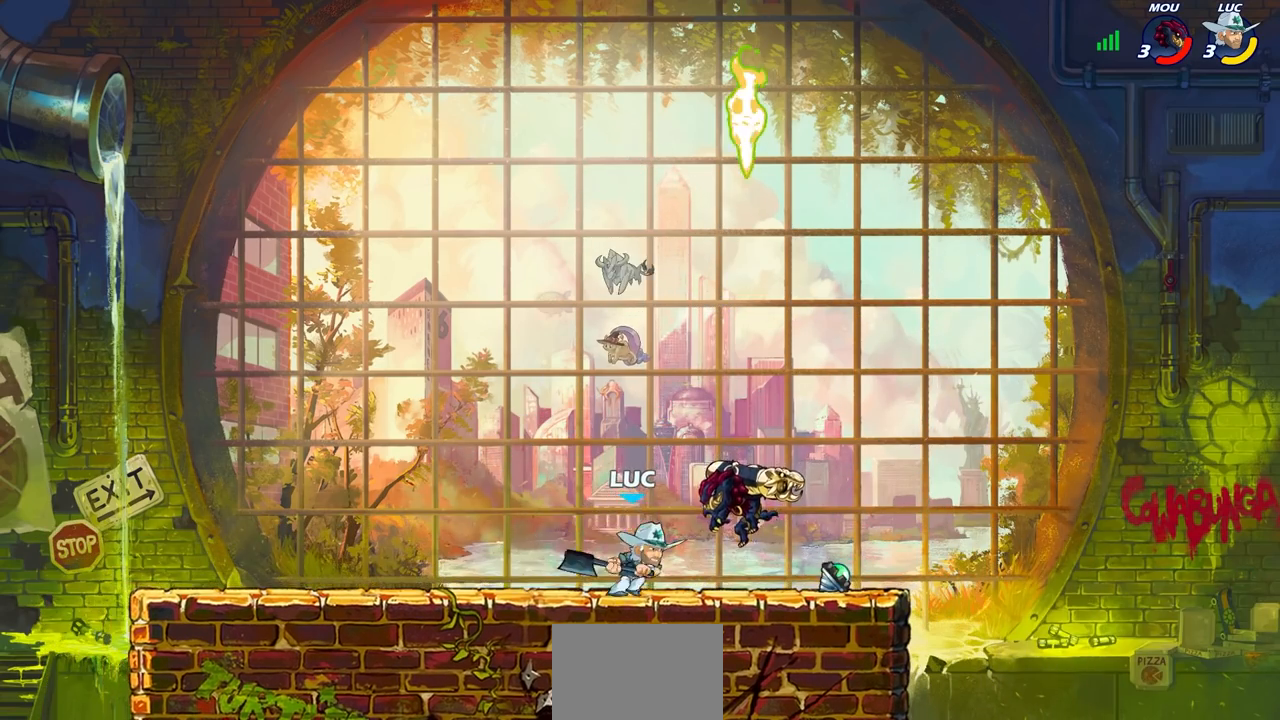
{"buttons": [], "left_stick": "right", "right_stick": "center", "events": [[33, "SQUARE", "up"], [367, "left_stick", "right"]]}
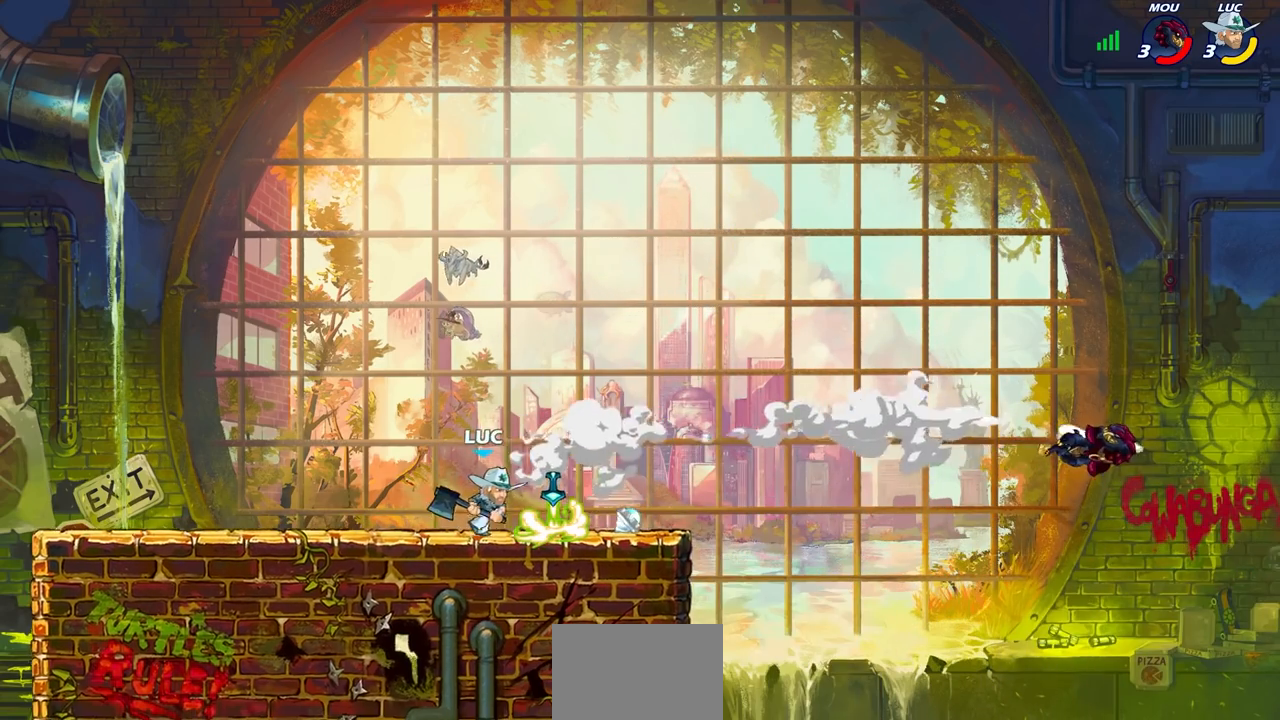
{"buttons": ["CIRCLE", "R2"], "left_stick": "up", "right_stick": "center", "events": [[383, "R2", "down"], [400, "left_stick", "up"], [467, "CIRCLE", "down"]]}
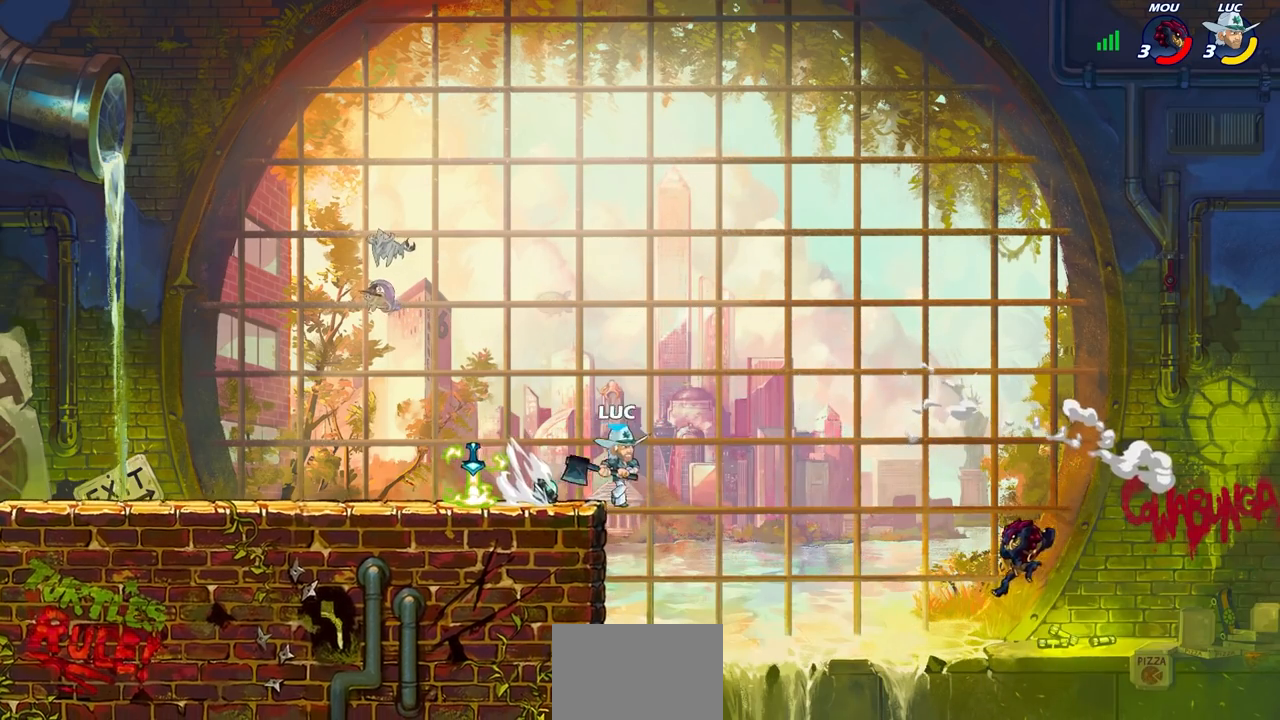
{"buttons": ["CIRCLE"], "left_stick": "up-left", "right_stick": "center", "events": [[67, "R2", "up"], [100, "left_stick", "center"], [300, "L1", "down"], [383, "L1", "up"], [450, "left_stick", "up-left"]]}
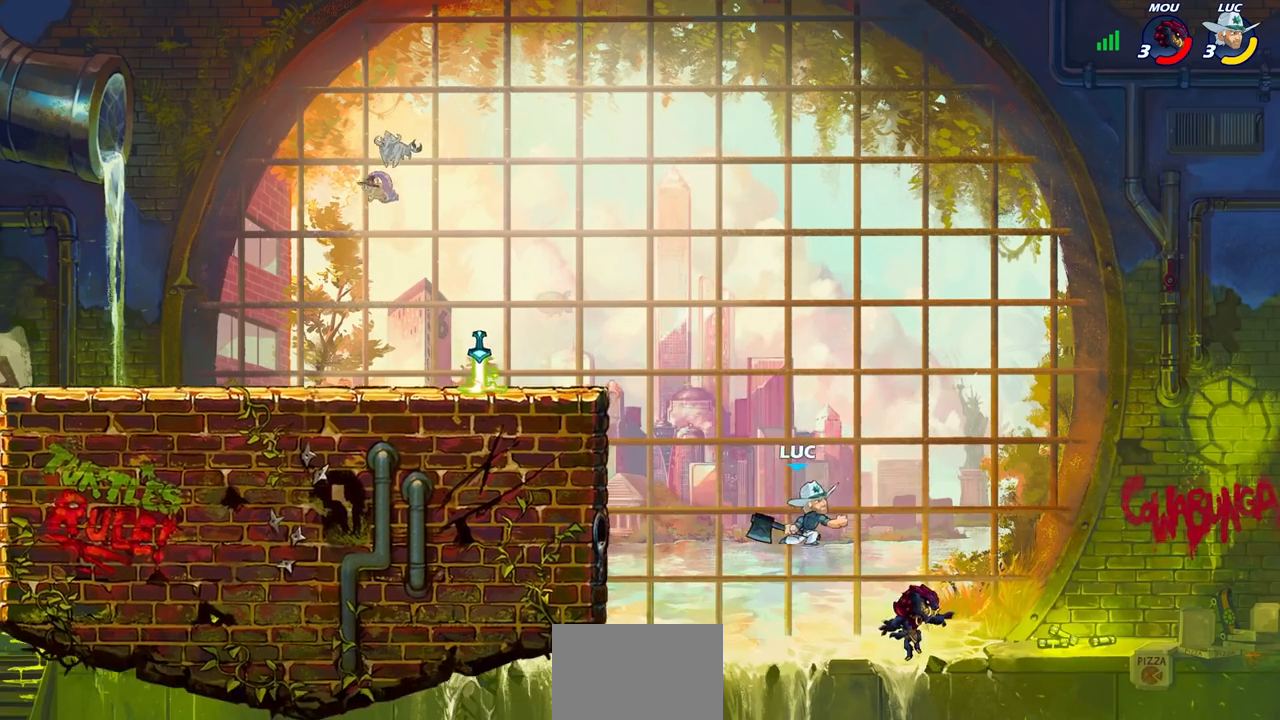
{"buttons": [], "left_stick": "left", "right_stick": "center", "events": [[83, "CIRCLE", "up"], [250, "left_stick", "center"], [500, "left_stick", "left"]]}
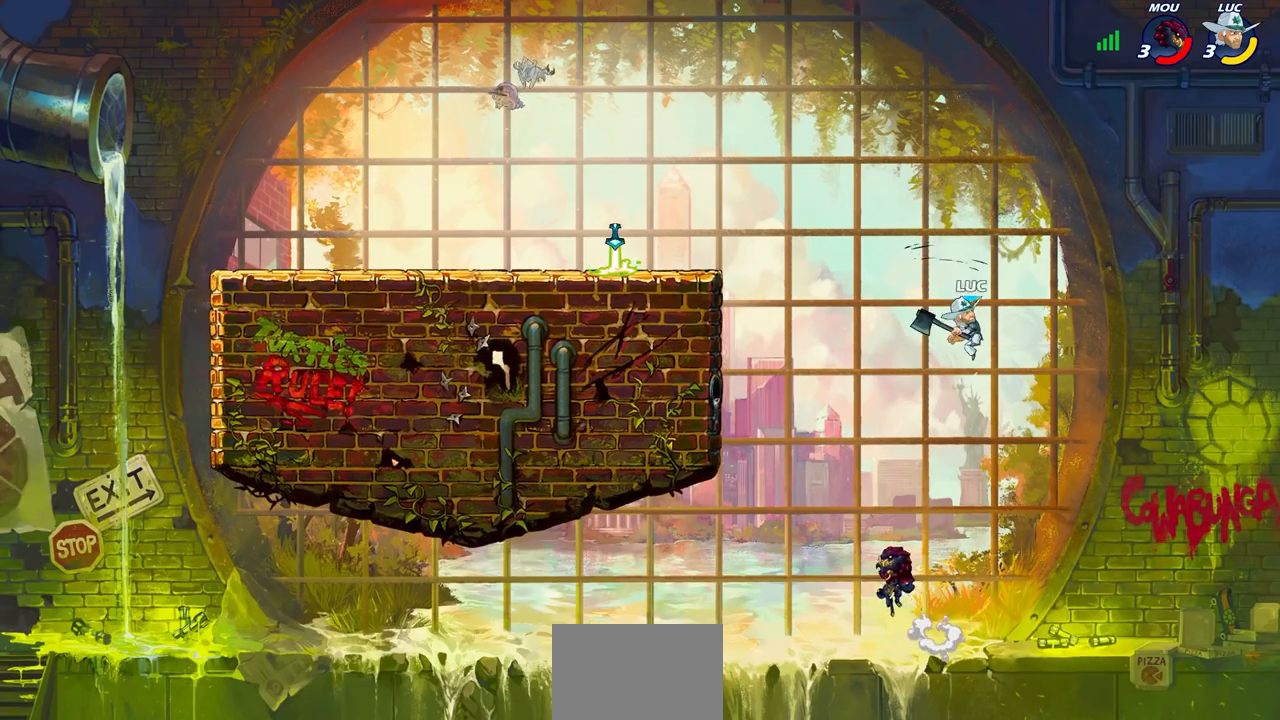
{"buttons": [], "left_stick": "left", "right_stick": "center", "events": [[267, "CROSS", "down"], [433, "CROSS", "up"]]}
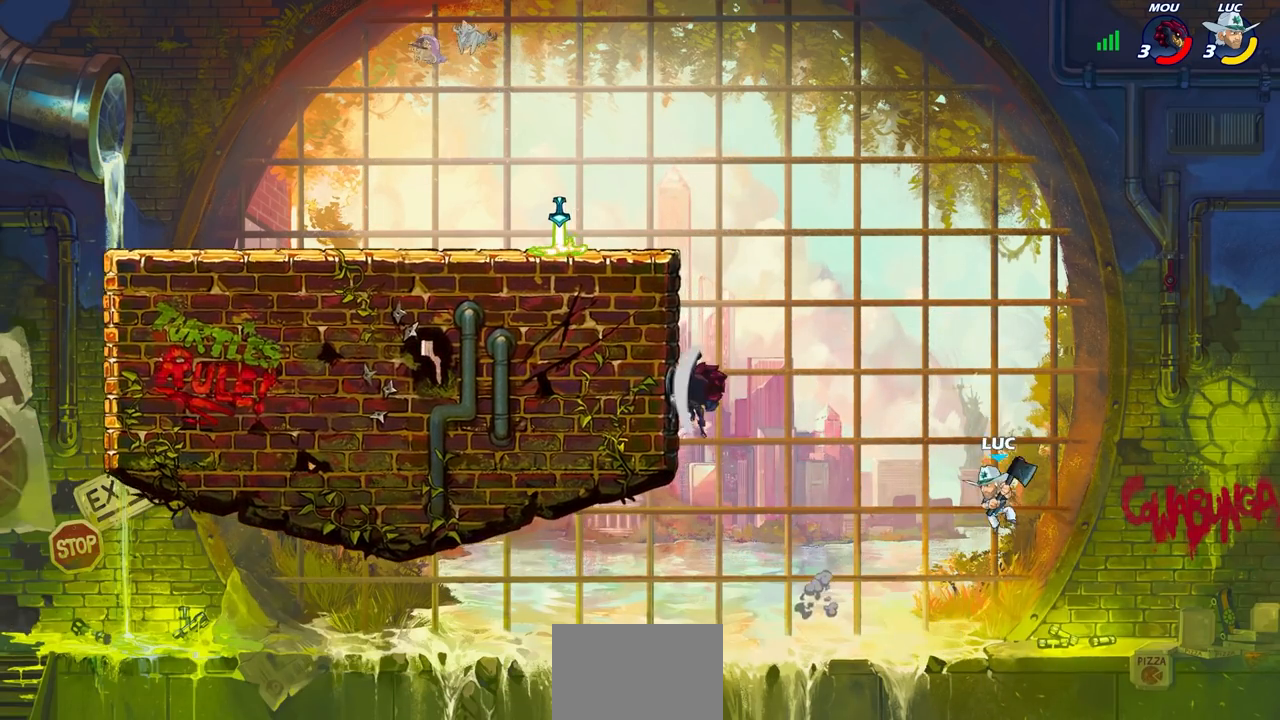
{"buttons": [], "left_stick": "left", "right_stick": "center", "events": [[67, "CROSS", "down"], [217, "CROSS", "up"]]}
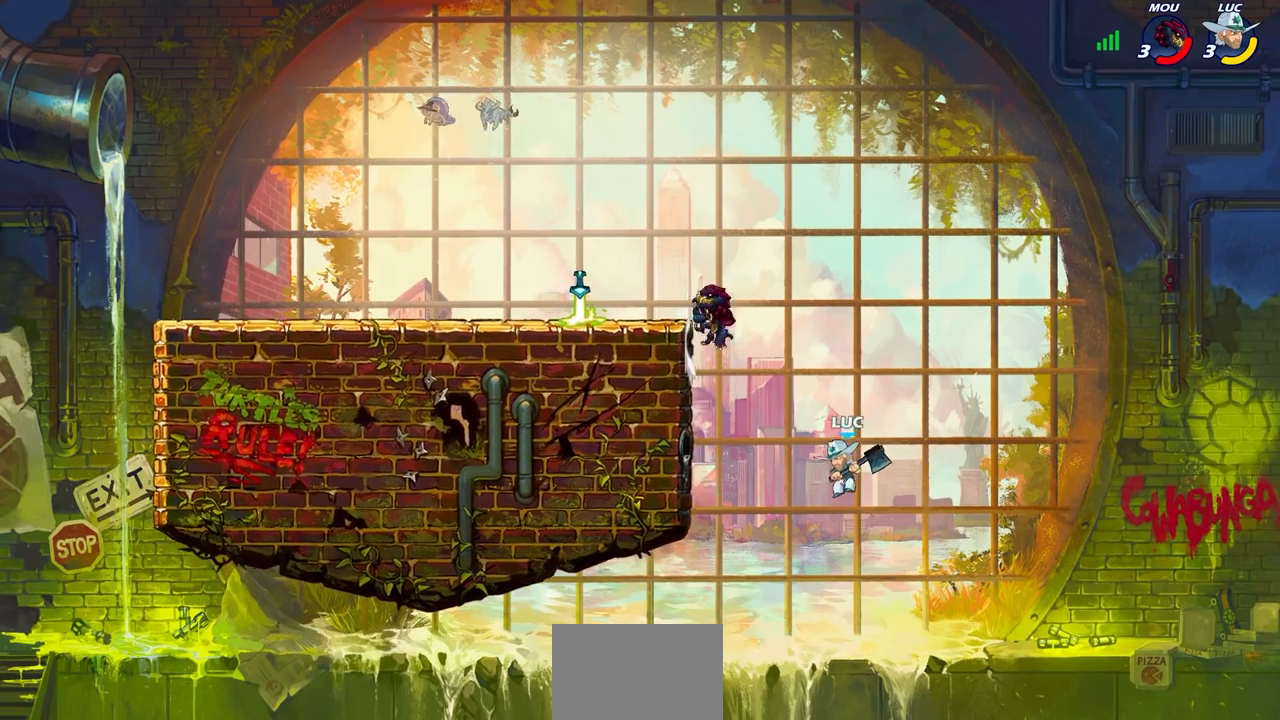
{"buttons": [], "left_stick": "left", "right_stick": "center", "events": [[267, "CROSS", "down"], [450, "CROSS", "up"]]}
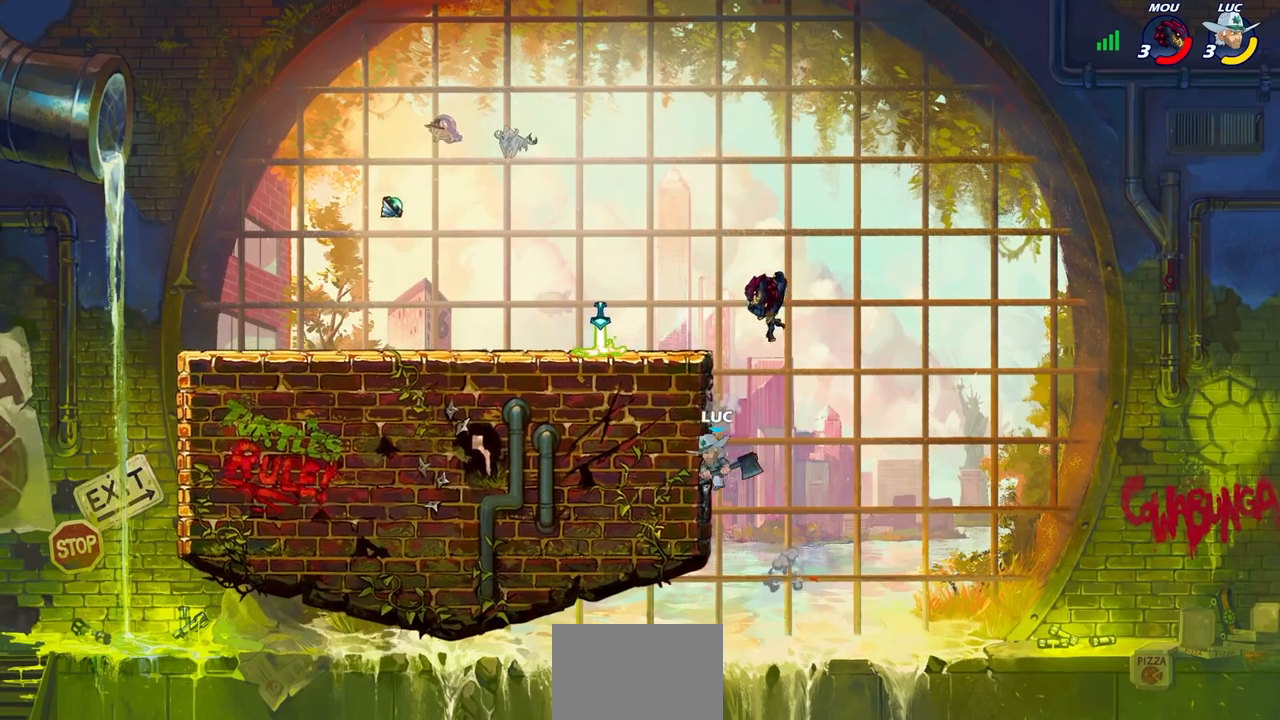
{"buttons": ["SQUARE"], "left_stick": "down-left", "right_stick": "center", "events": [[417, "left_stick", "down-right"], [467, "SQUARE", "down"], [467, "left_stick", "down-left"]]}
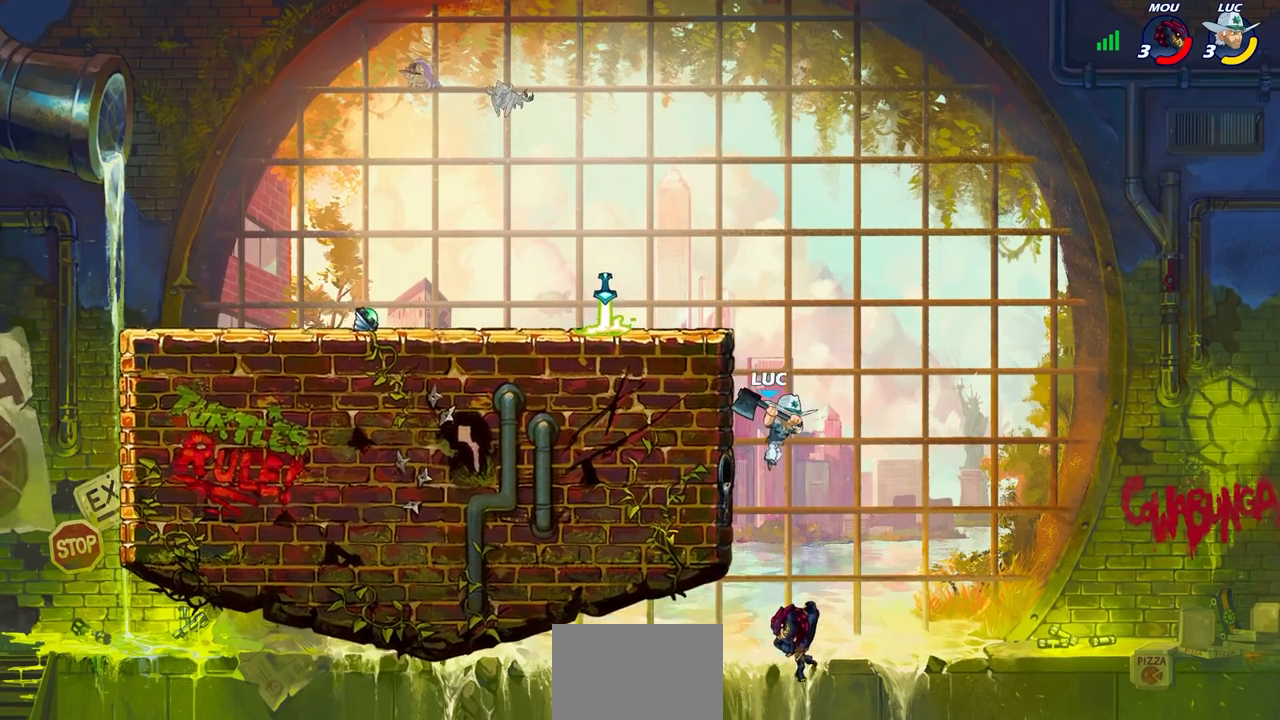
{"buttons": [], "left_stick": "up-left", "right_stick": "center", "events": [[33, "SQUARE", "up"], [450, "left_stick", "up-left"]]}
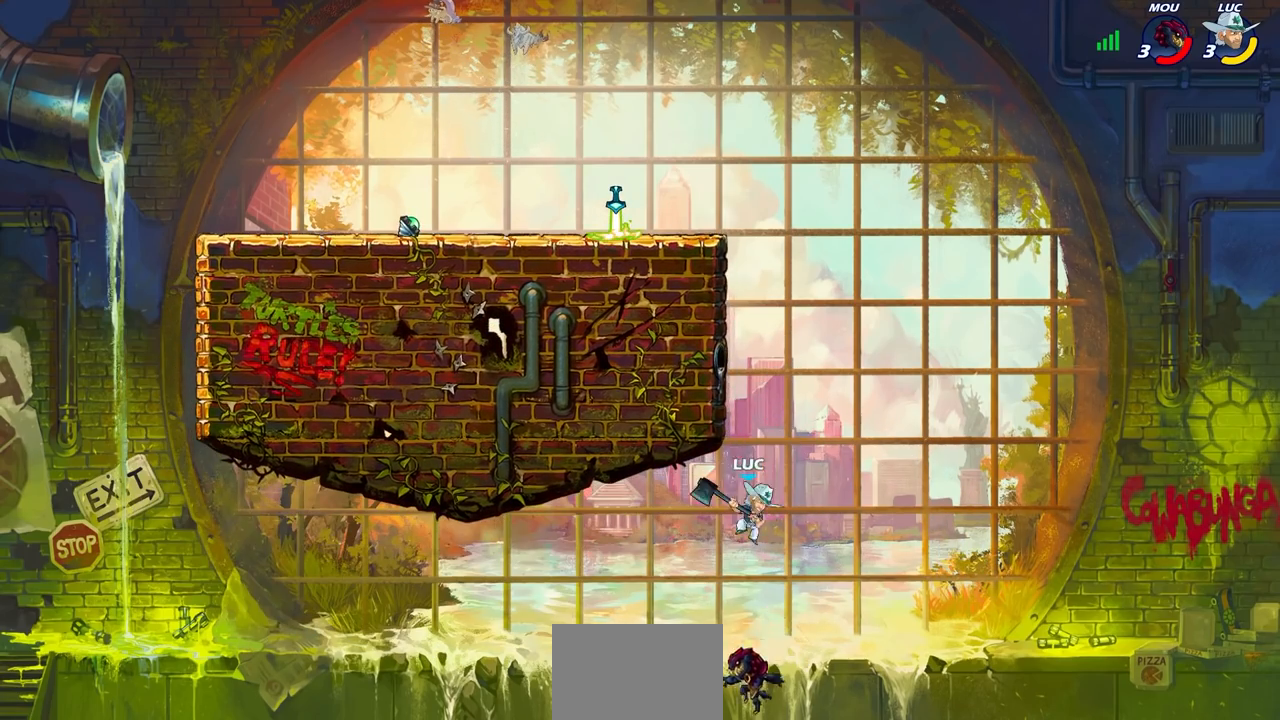
{"buttons": [], "left_stick": "right", "right_stick": "center", "events": [[167, "CROSS", "down"], [283, "CROSS", "up"], [300, "left_stick", "up-right"], [350, "left_stick", "right"]]}
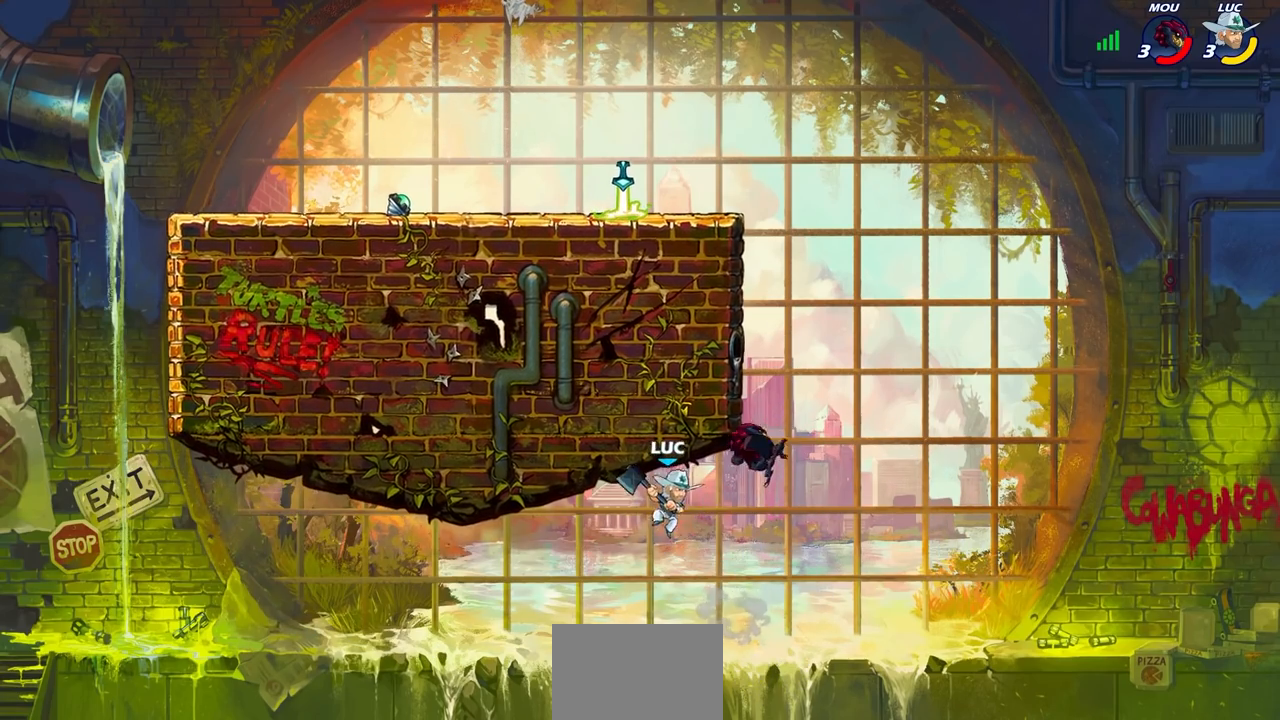
{"buttons": [], "left_stick": "right", "right_stick": "center", "events": [[300, "CROSS", "down"], [500, "CROSS", "up"]]}
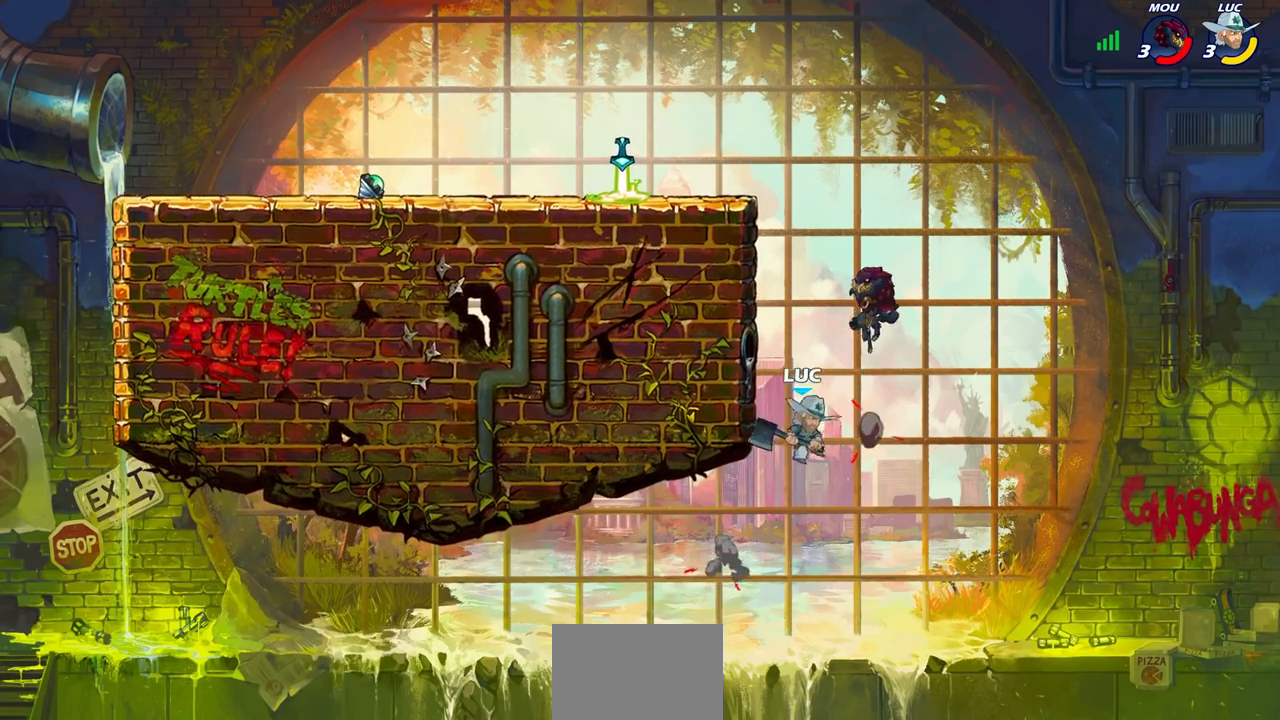
{"buttons": [], "left_stick": "center", "right_stick": "center", "events": [[183, "left_stick", "up-left"], [233, "CIRCLE", "down"], [283, "left_stick", "center"], [317, "CIRCLE", "up"]]}
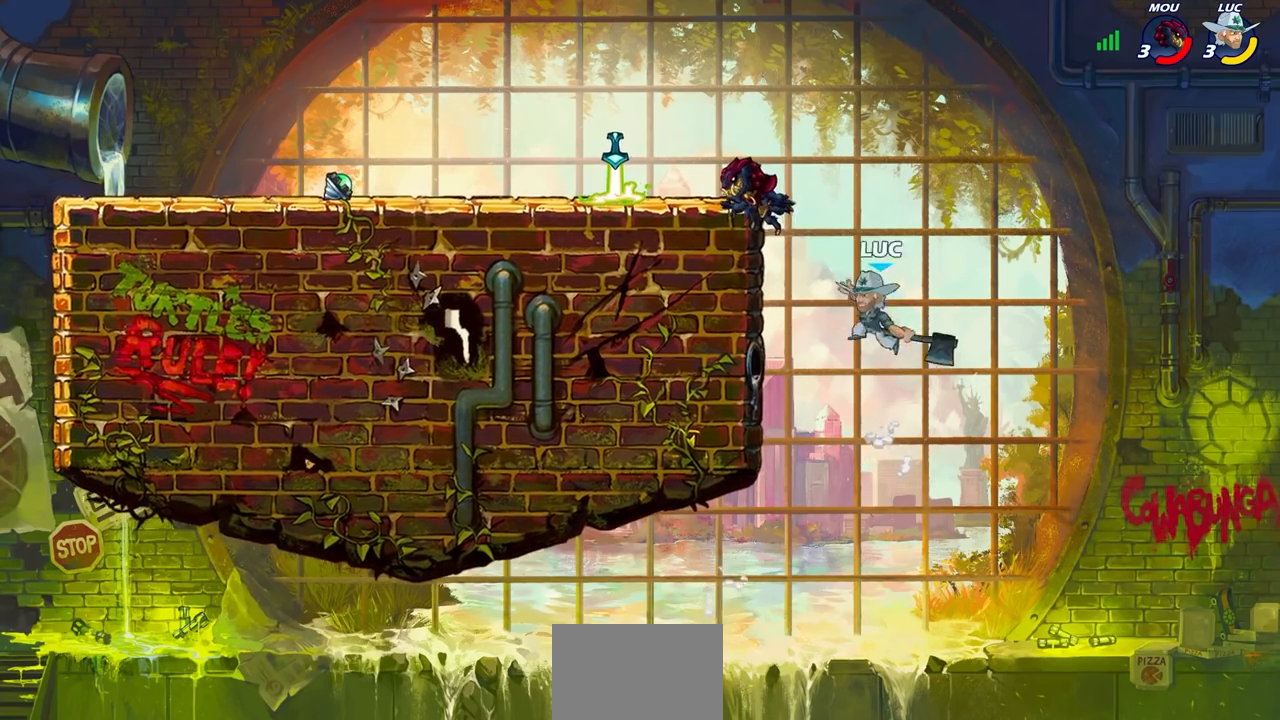
{"buttons": [], "left_stick": "up-left", "right_stick": "center", "events": [[33, "left_stick", "up-left"]]}
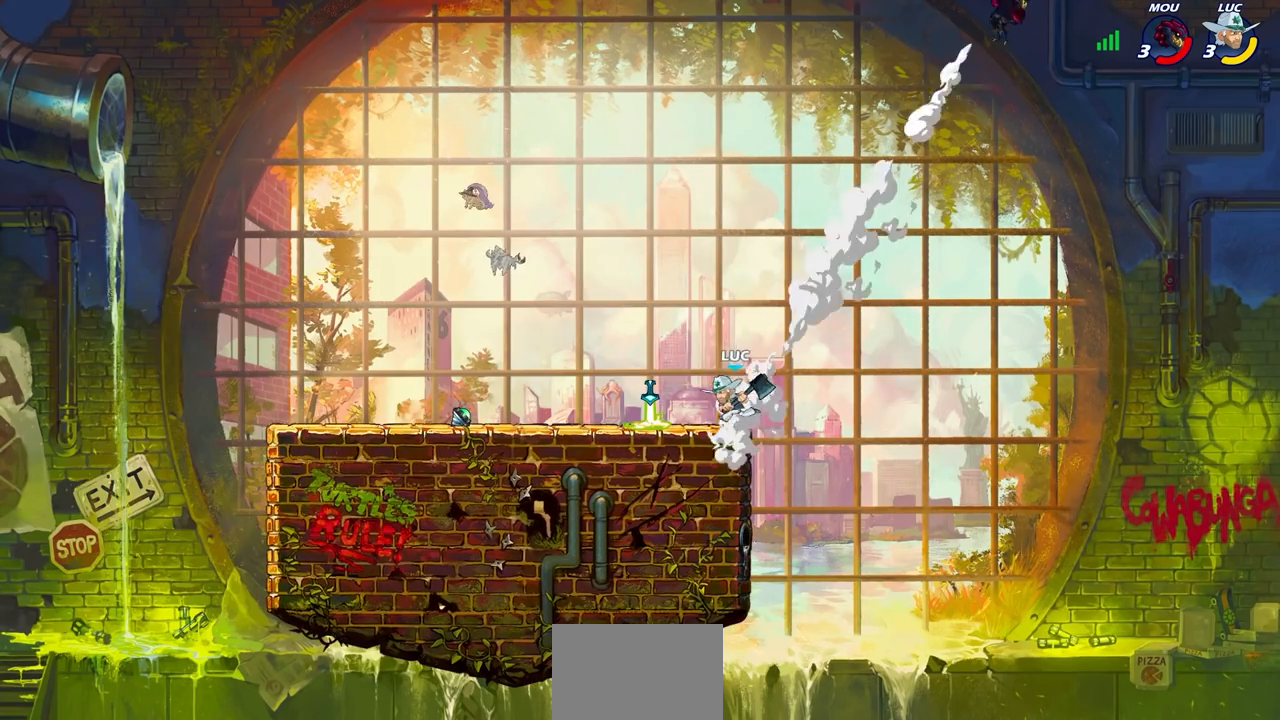
{"buttons": ["CROSS"], "left_stick": "right", "right_stick": "center", "events": [[100, "CROSS", "down"], [133, "left_stick", "up-right"], [250, "CROSS", "up"], [300, "left_stick", "right"], [483, "CROSS", "down"]]}
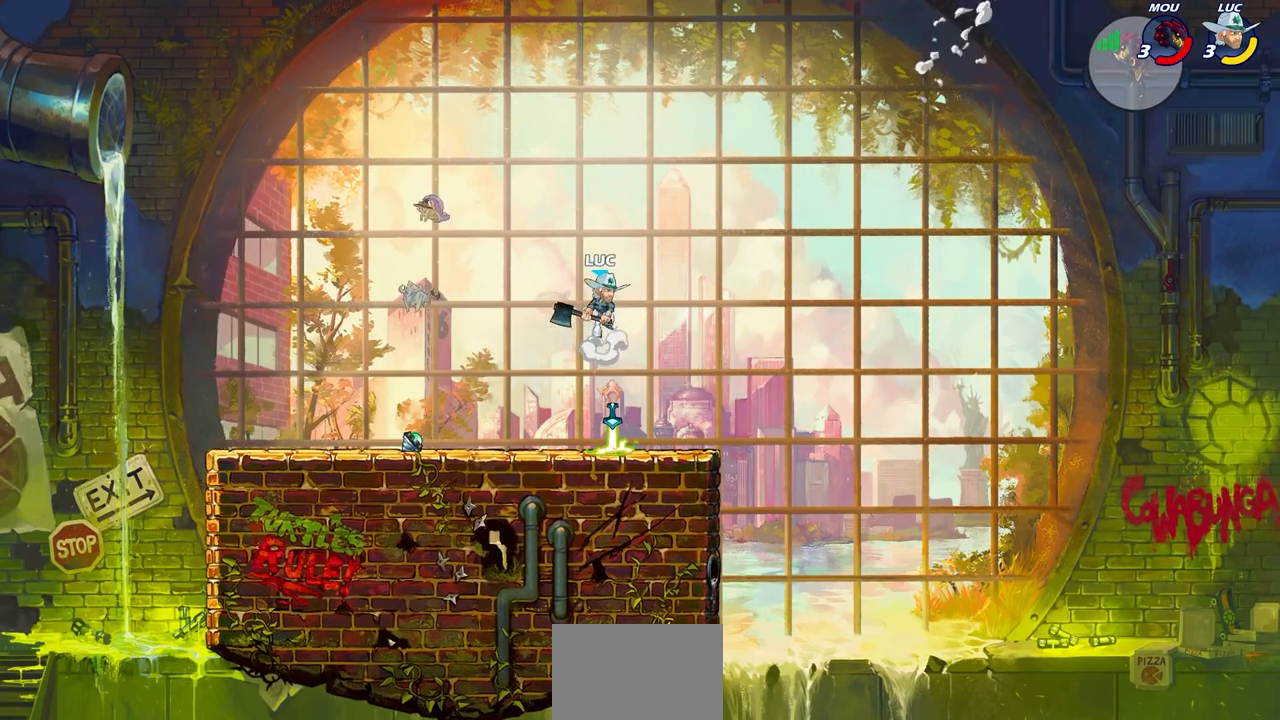
{"buttons": [], "left_stick": "right", "right_stick": "center", "events": [[150, "CROSS", "up"]]}
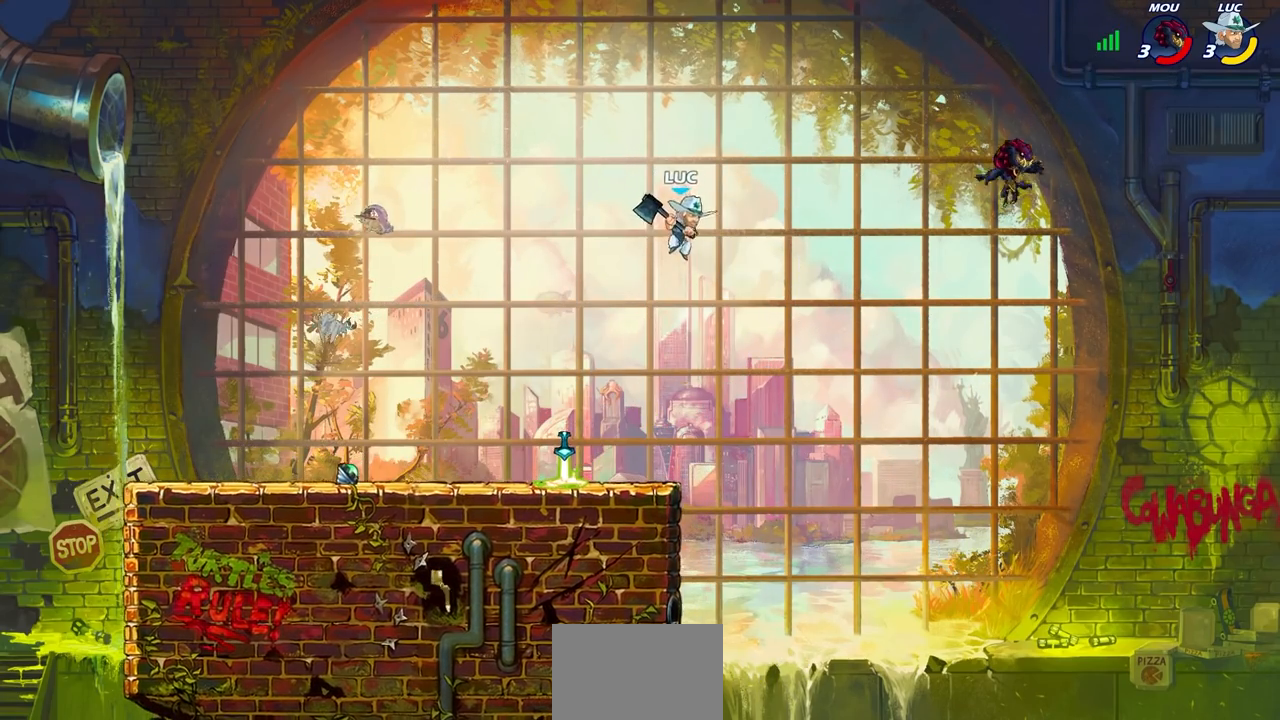
{"buttons": [], "left_stick": "down-right", "right_stick": "center", "events": [[33, "left_stick", "down-right"], [250, "left_stick", "down"], [483, "left_stick", "down-right"]]}
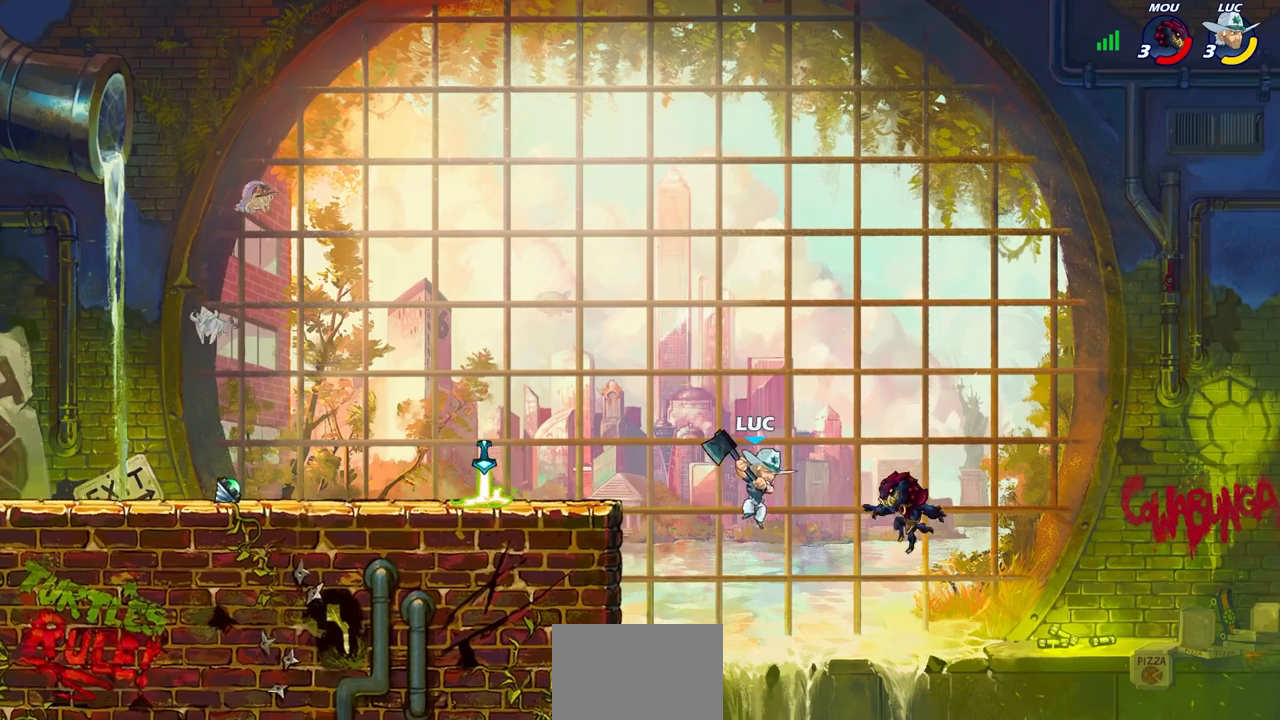
{"buttons": ["CIRCLE", "R2"], "left_stick": "center", "right_stick": "center", "events": [[217, "left_stick", "up-left"], [333, "left_stick", "center"], [383, "R2", "down"], [483, "CIRCLE", "down"]]}
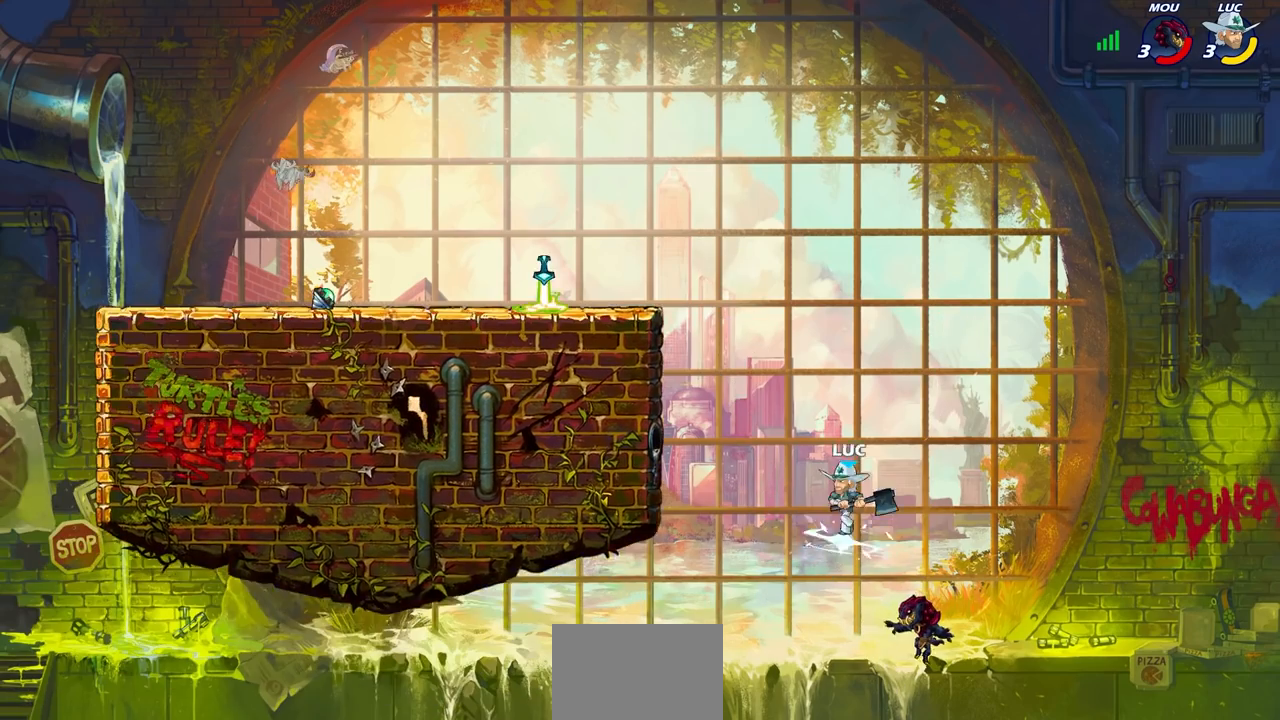
{"buttons": ["CIRCLE", "R2"], "left_stick": "center", "right_stick": "center", "events": []}
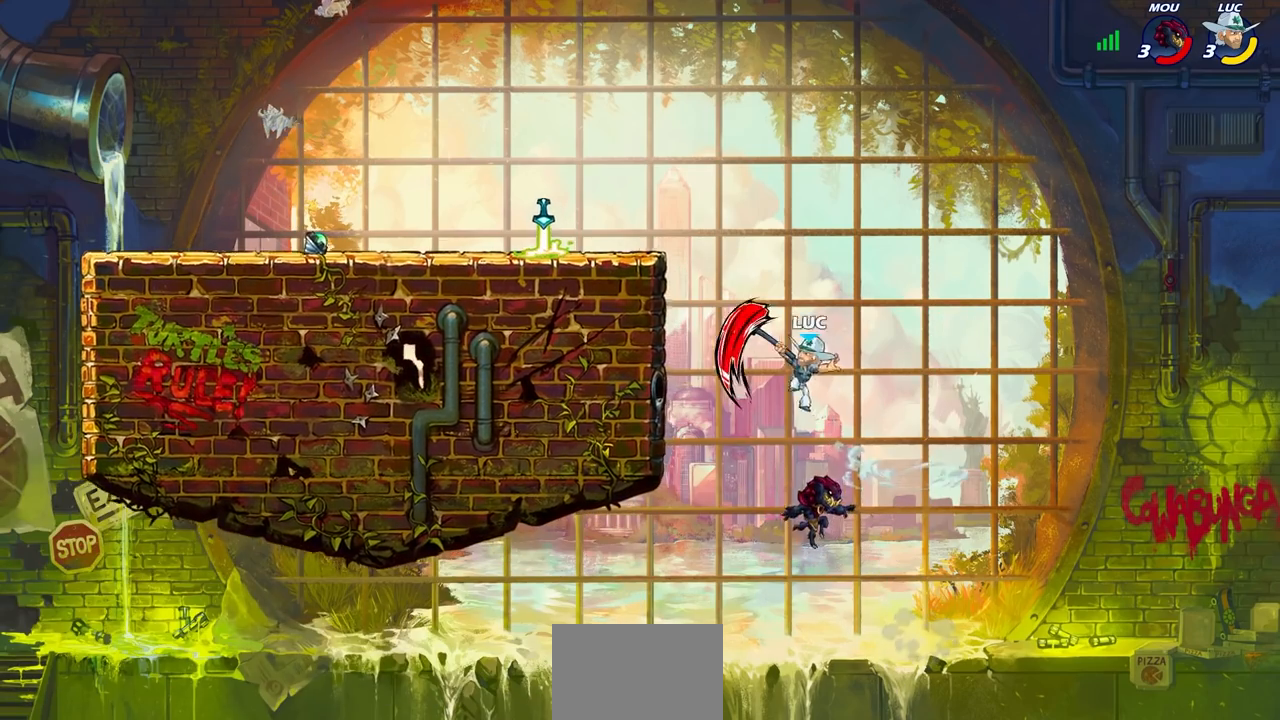
{"buttons": [], "left_stick": "right", "right_stick": "center", "events": [[400, "CIRCLE", "up"], [433, "R2", "up"], [467, "left_stick", "right"]]}
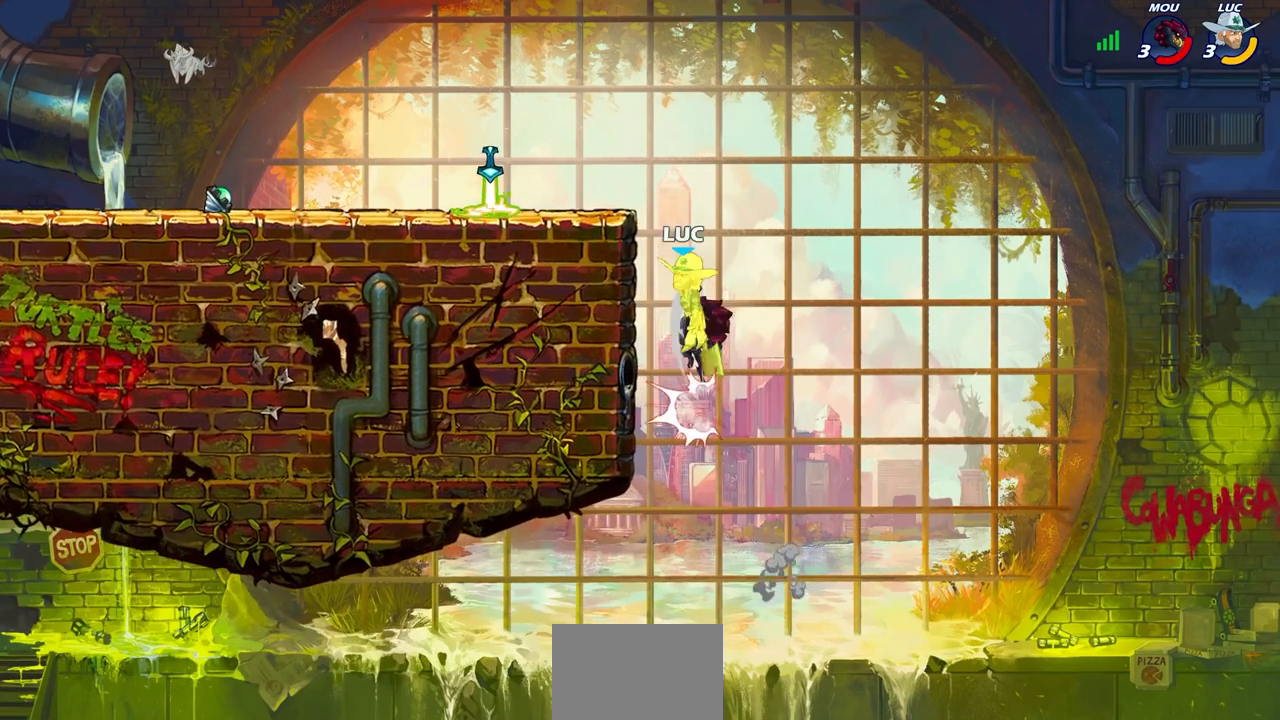
{"buttons": ["CROSS"], "left_stick": "up-left", "right_stick": "center", "events": [[383, "CROSS", "down"], [383, "left_stick", "up-left"]]}
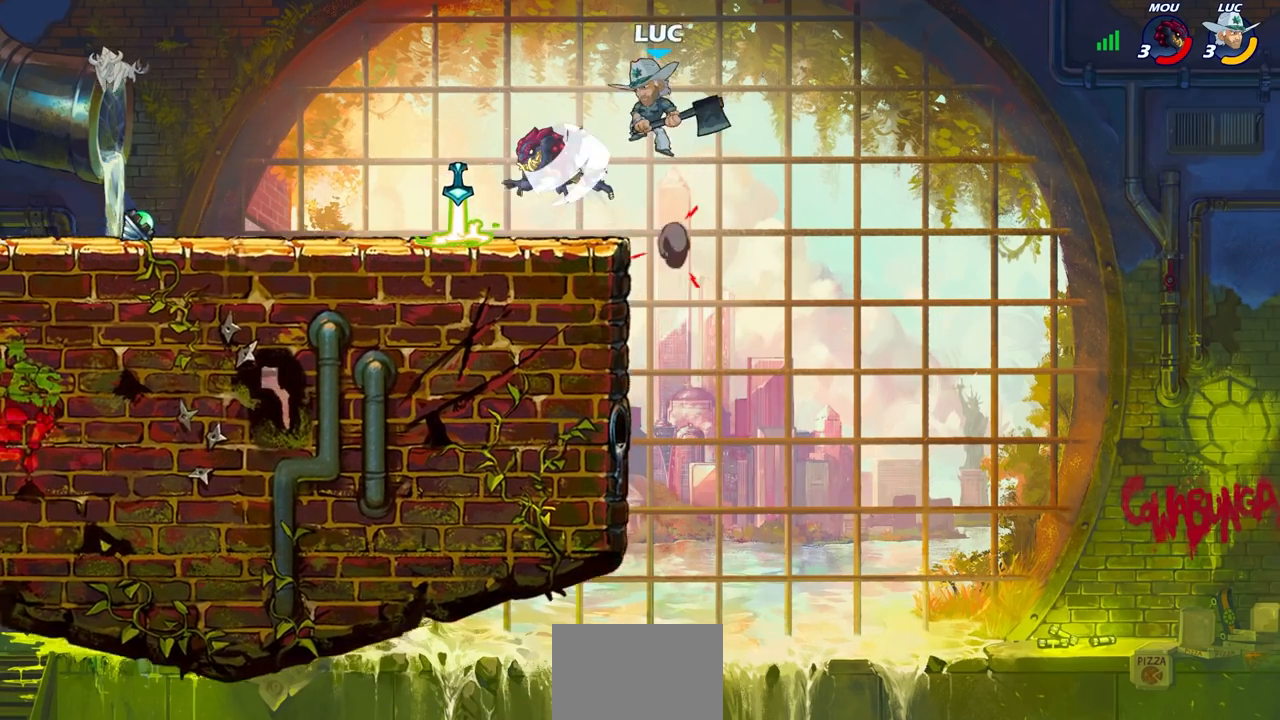
{"buttons": [], "left_stick": "left", "right_stick": "center", "events": [[50, "CROSS", "up"], [183, "left_stick", "down-left"], [350, "left_stick", "left"]]}
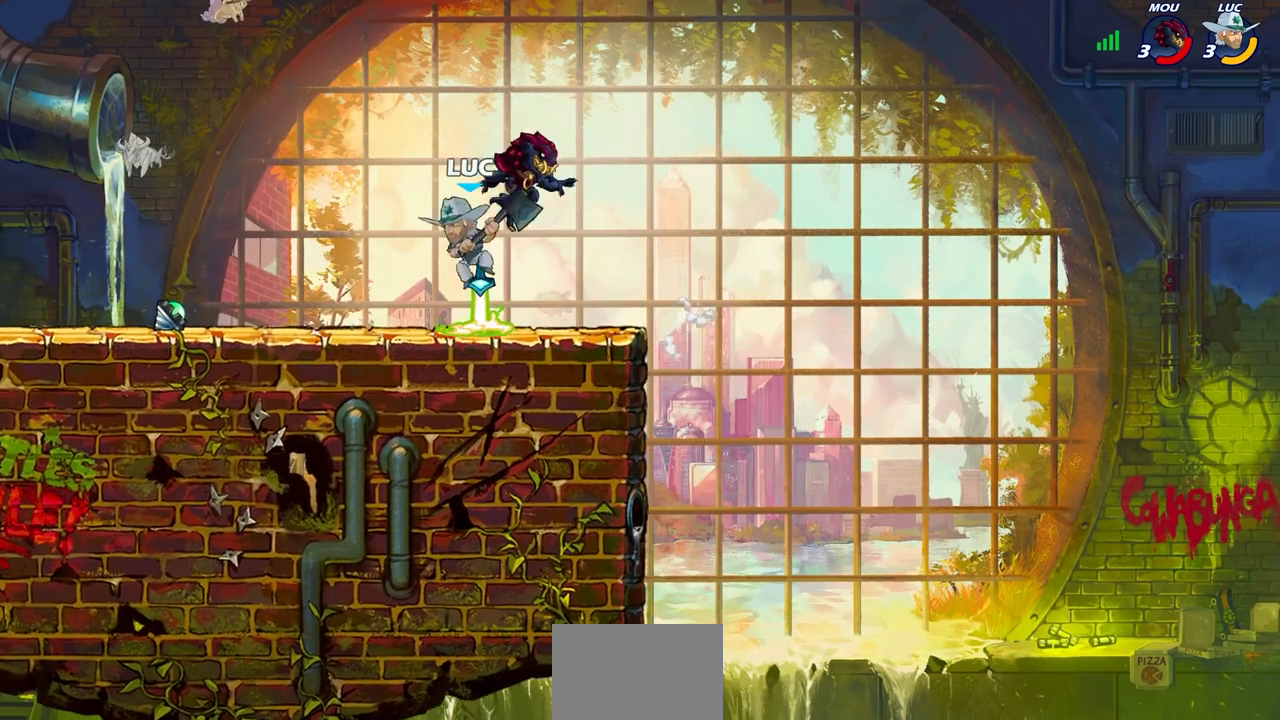
{"buttons": [], "left_stick": "center", "right_stick": "center", "events": [[100, "left_stick", "right"], [150, "SQUARE", "down"], [183, "left_stick", "center"], [217, "SQUARE", "up"]]}